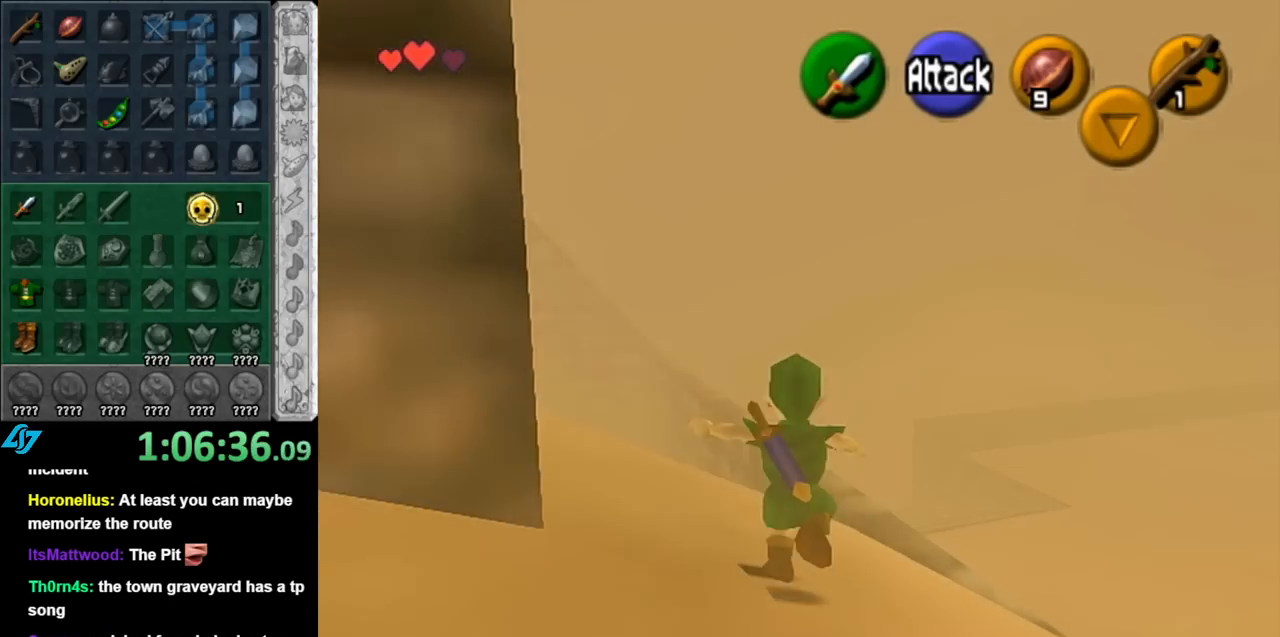
Gameplay with a controller (Nintendo layout); each line is a JSON object with the inputs held at the frame after it. "events" lists button and stick changes between this image and that frame as [ms after this image, input, new state], when the widget could be followed in between. Not read: L3 R3.
{"buttons": [], "left_stick": "up", "right_stick": "center", "events": []}
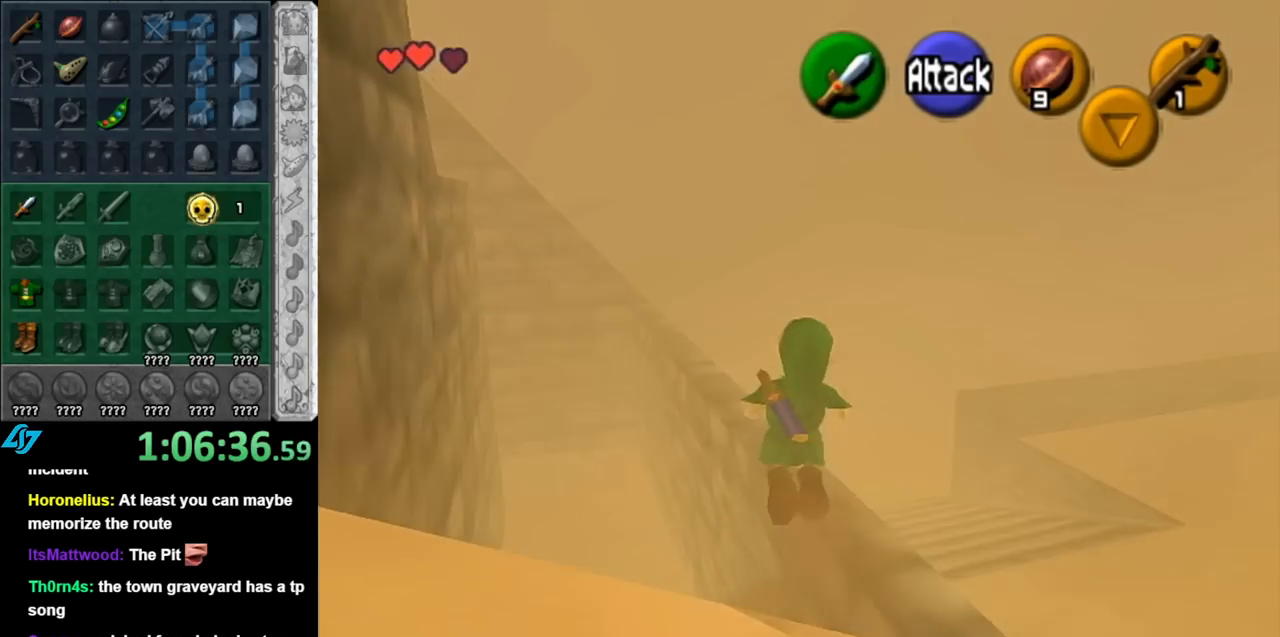
{"buttons": [], "left_stick": "up", "right_stick": "center", "events": []}
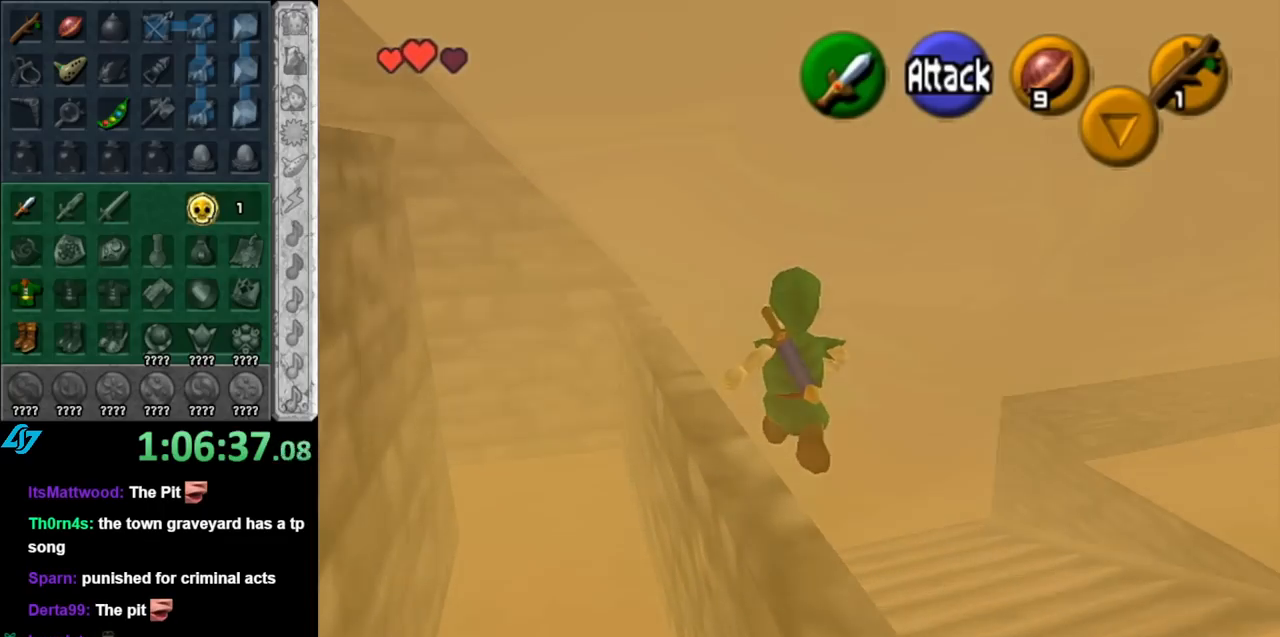
{"buttons": [], "left_stick": "up", "right_stick": "center", "events": []}
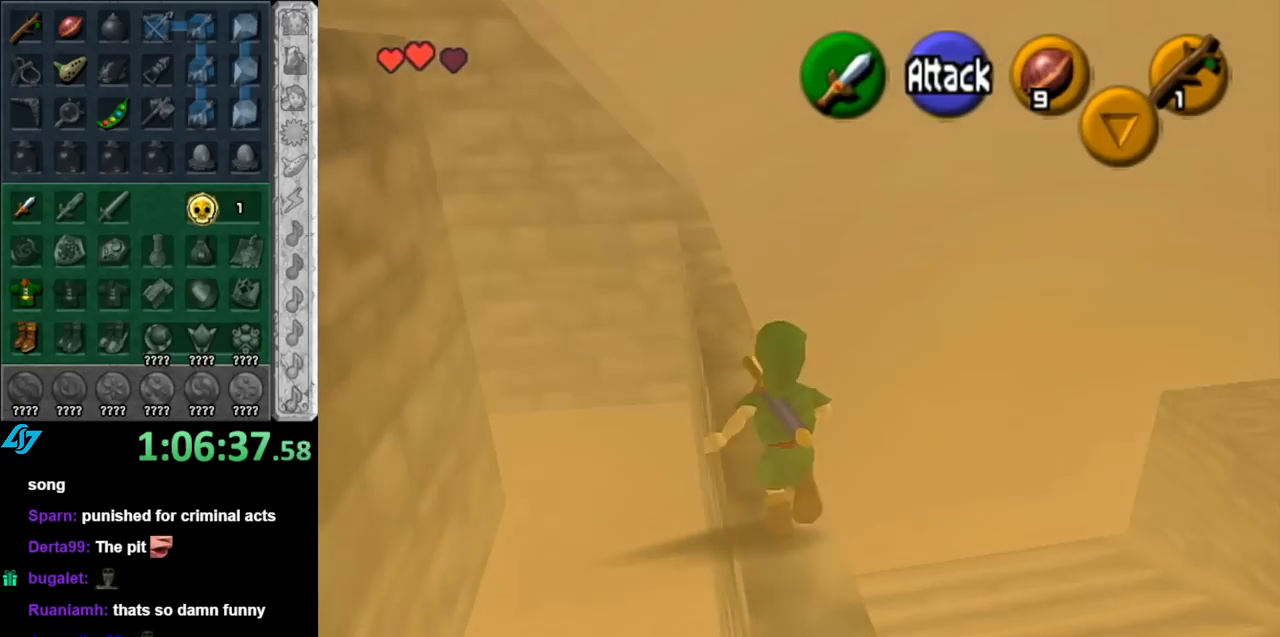
{"buttons": [], "left_stick": "up", "right_stick": "center", "events": []}
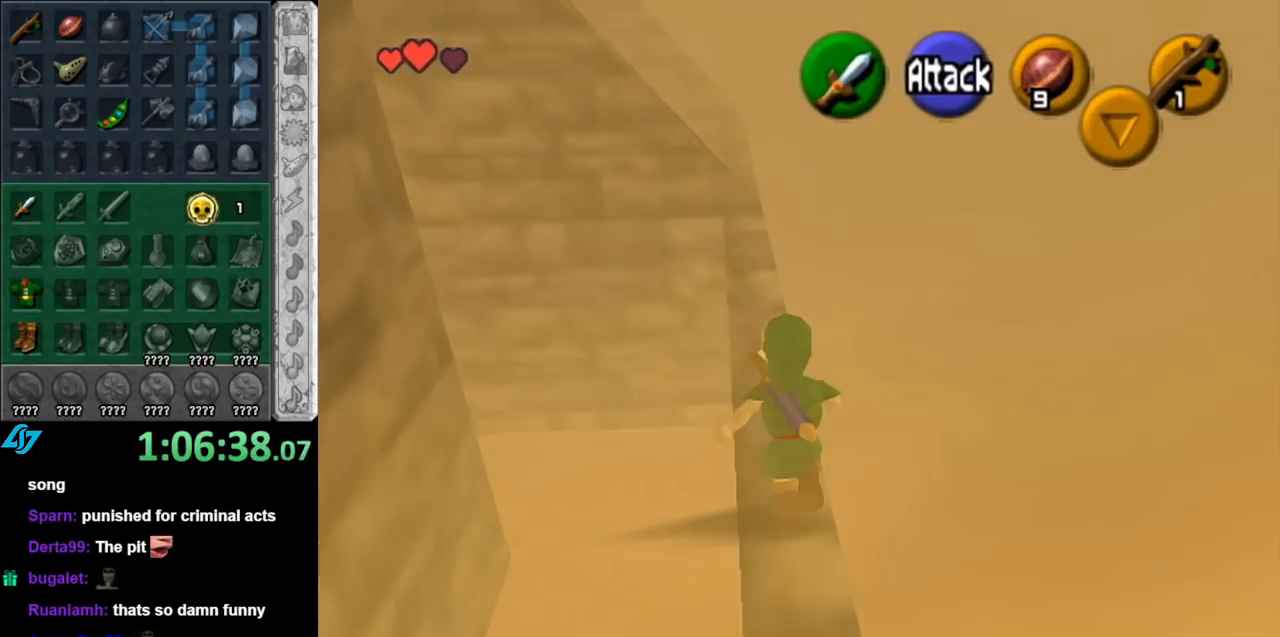
{"buttons": [], "left_stick": "up", "right_stick": "center", "events": []}
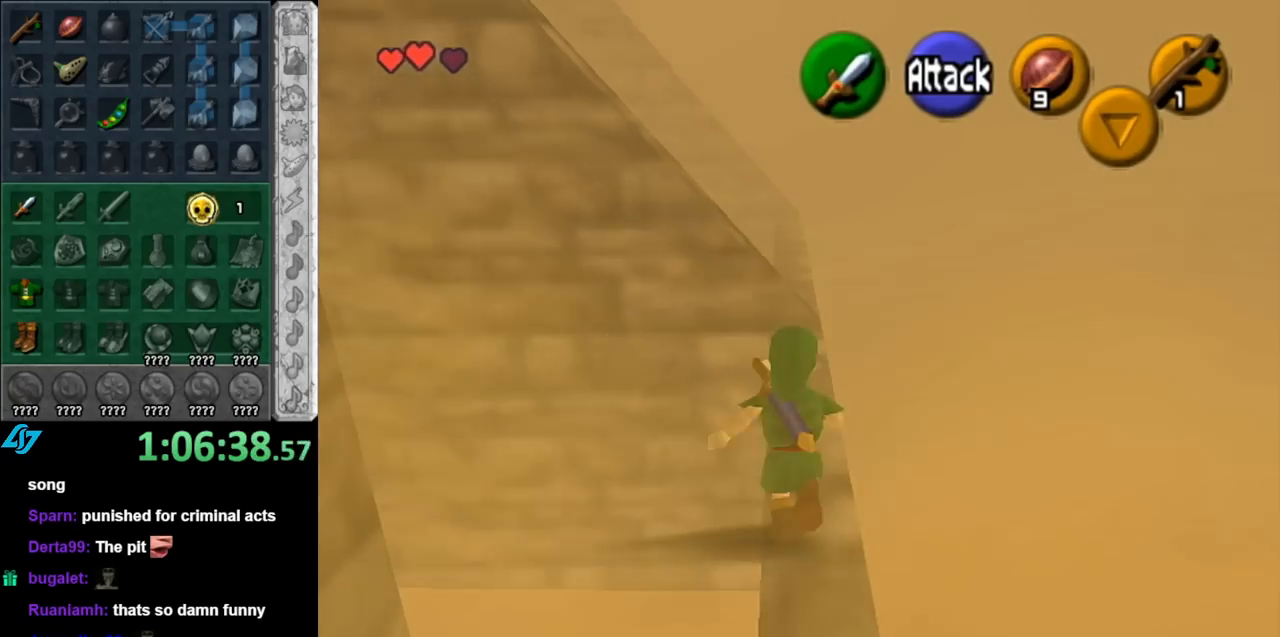
{"buttons": [], "left_stick": "up", "right_stick": "center", "events": [[150, "A", "down"], [250, "A", "up"], [317, "A", "down"], [433, "A", "up"]]}
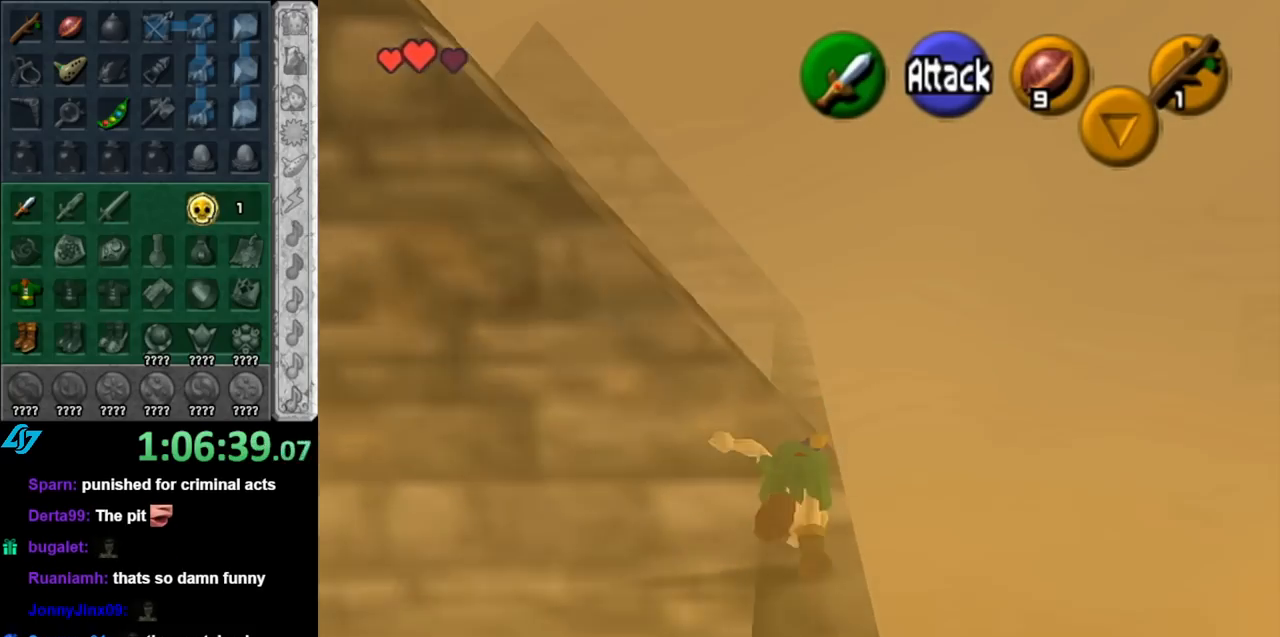
{"buttons": ["A"], "left_stick": "up", "right_stick": "center", "events": [[400, "A", "down"]]}
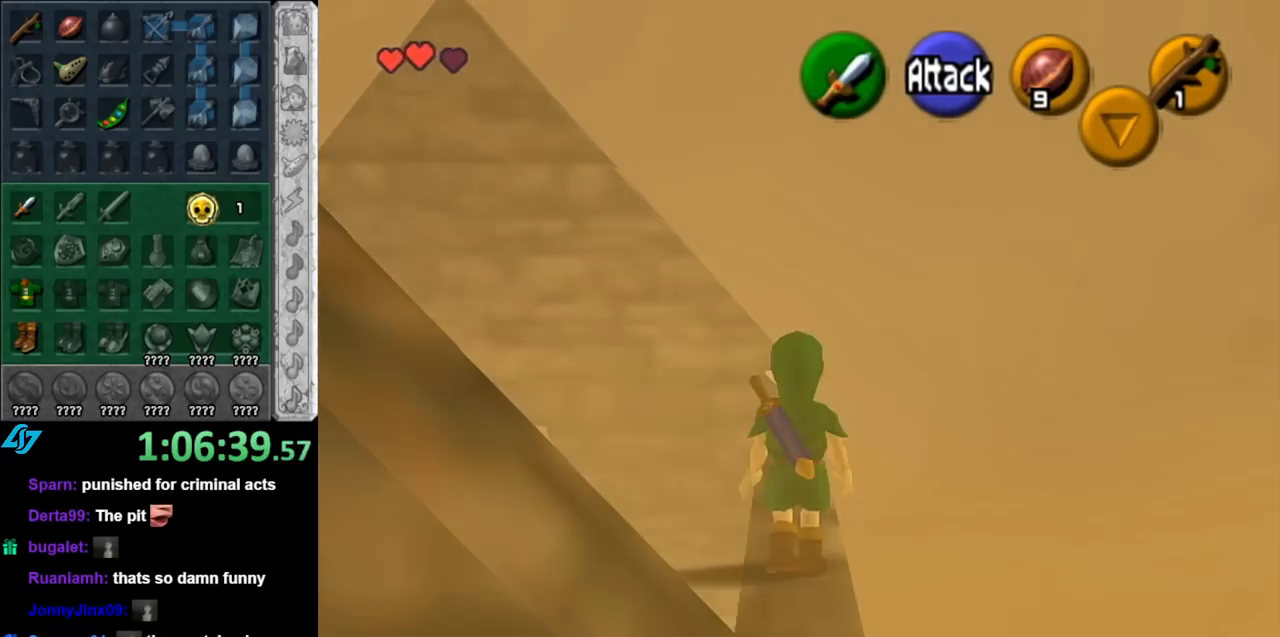
{"buttons": [], "left_stick": "up", "right_stick": "center", "events": [[67, "A", "up"]]}
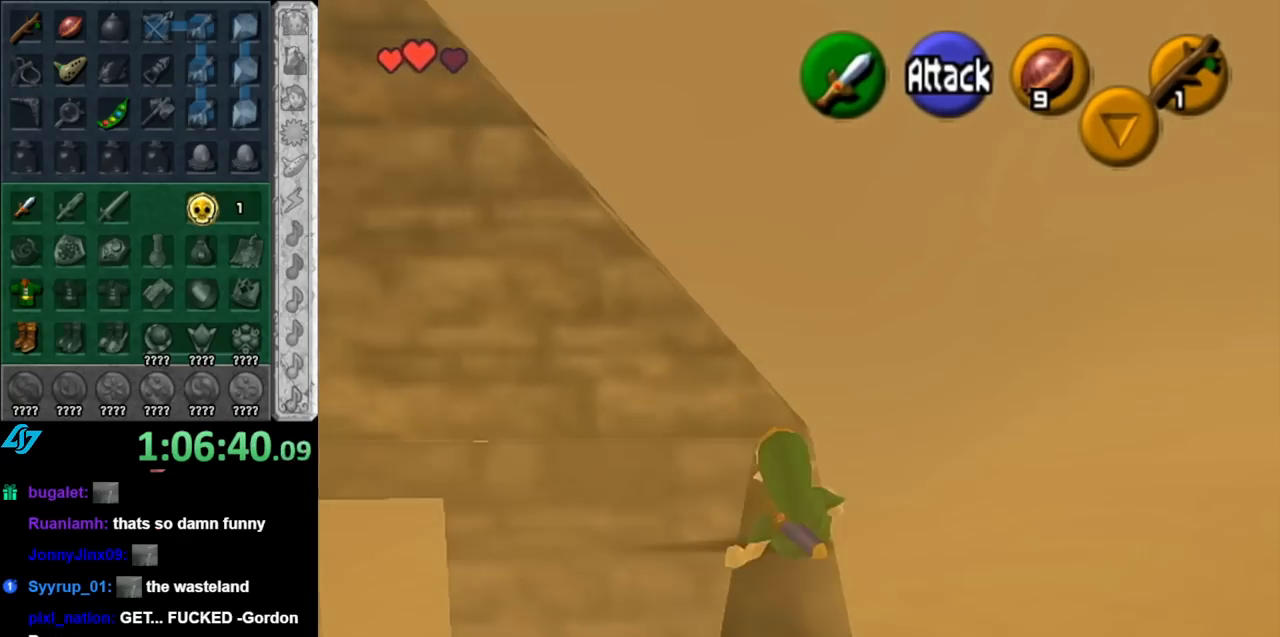
{"buttons": [], "left_stick": "up", "right_stick": "center", "events": [[150, "A", "down"], [350, "A", "up"]]}
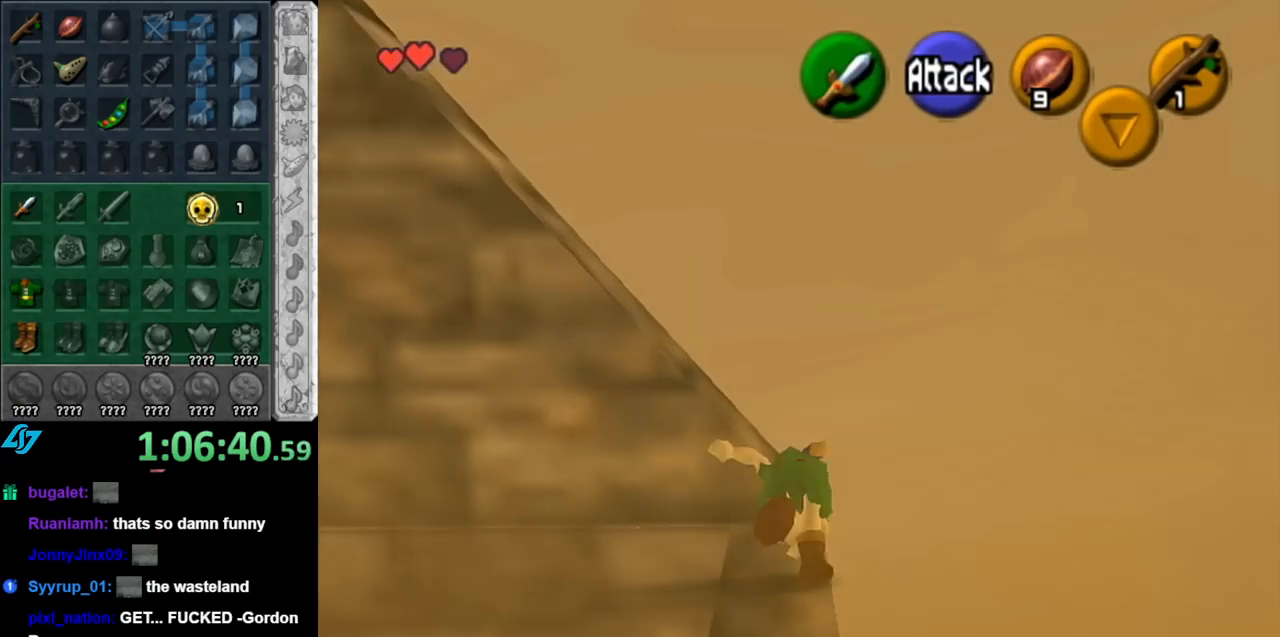
{"buttons": [], "left_stick": "up", "right_stick": "center", "events": []}
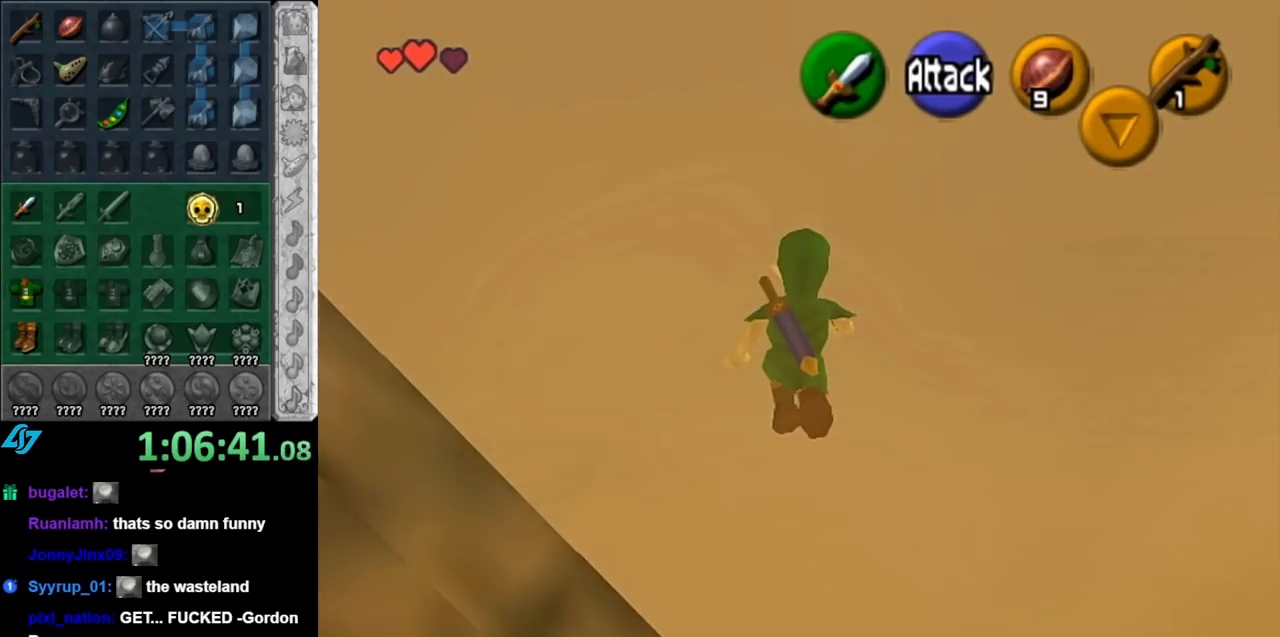
{"buttons": [], "left_stick": "up", "right_stick": "center", "events": []}
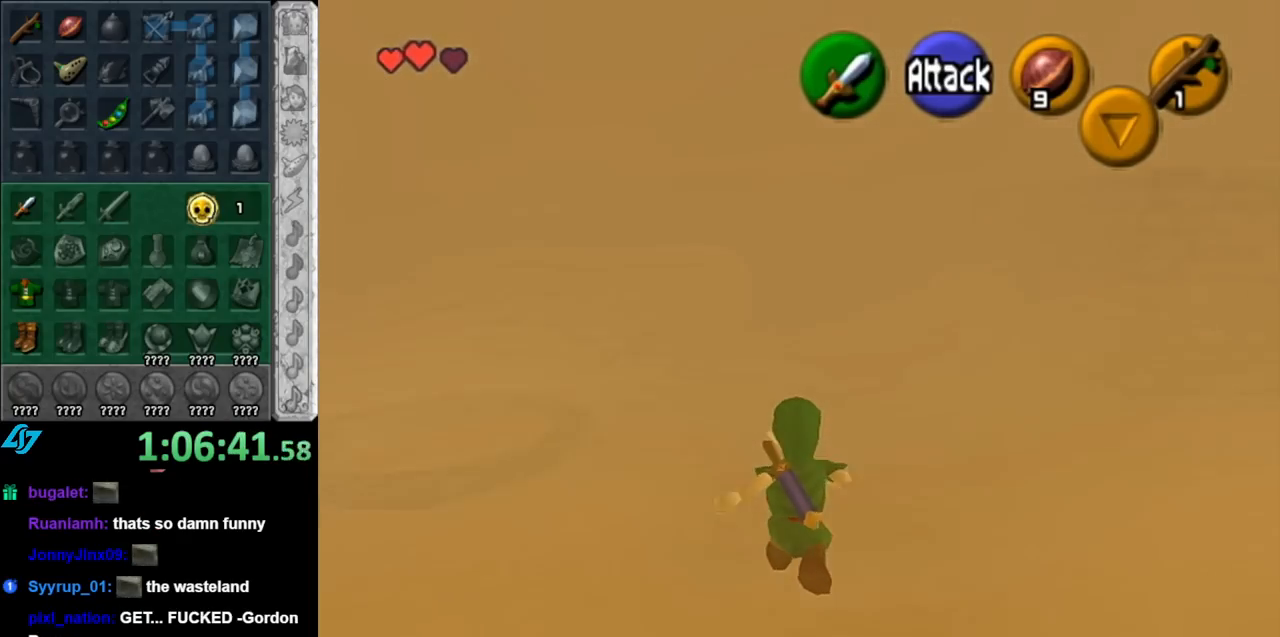
{"buttons": [], "left_stick": "up", "right_stick": "center", "events": []}
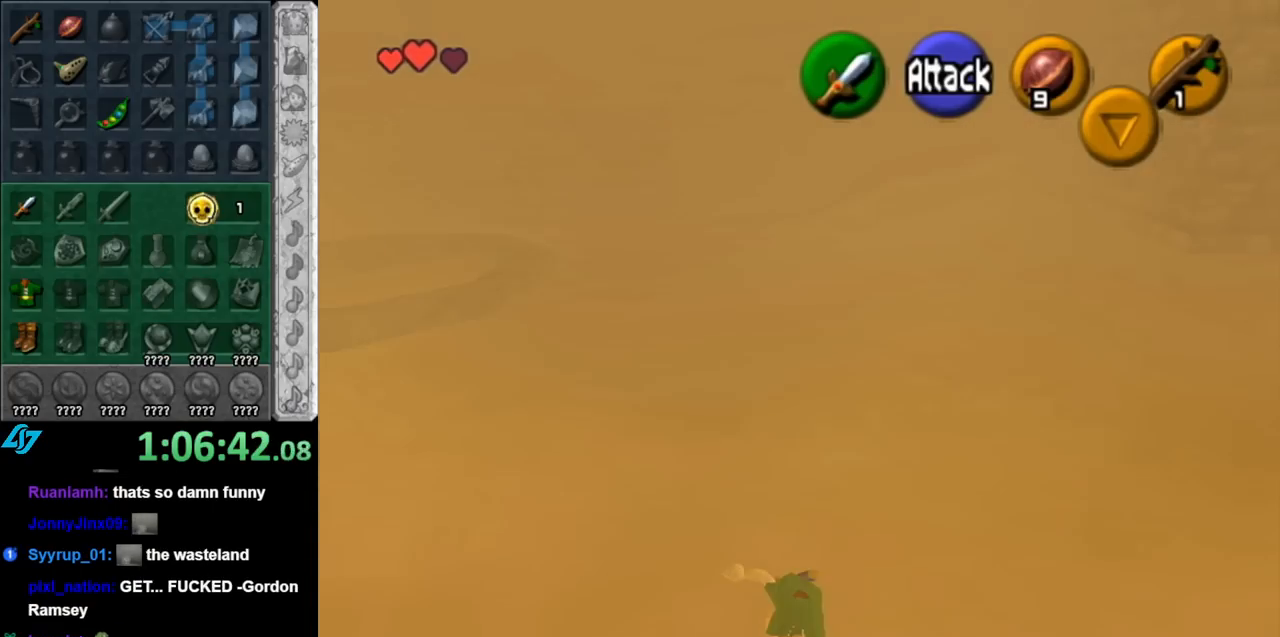
{"buttons": ["A"], "left_stick": "up", "right_stick": "center", "events": [[467, "A", "down"]]}
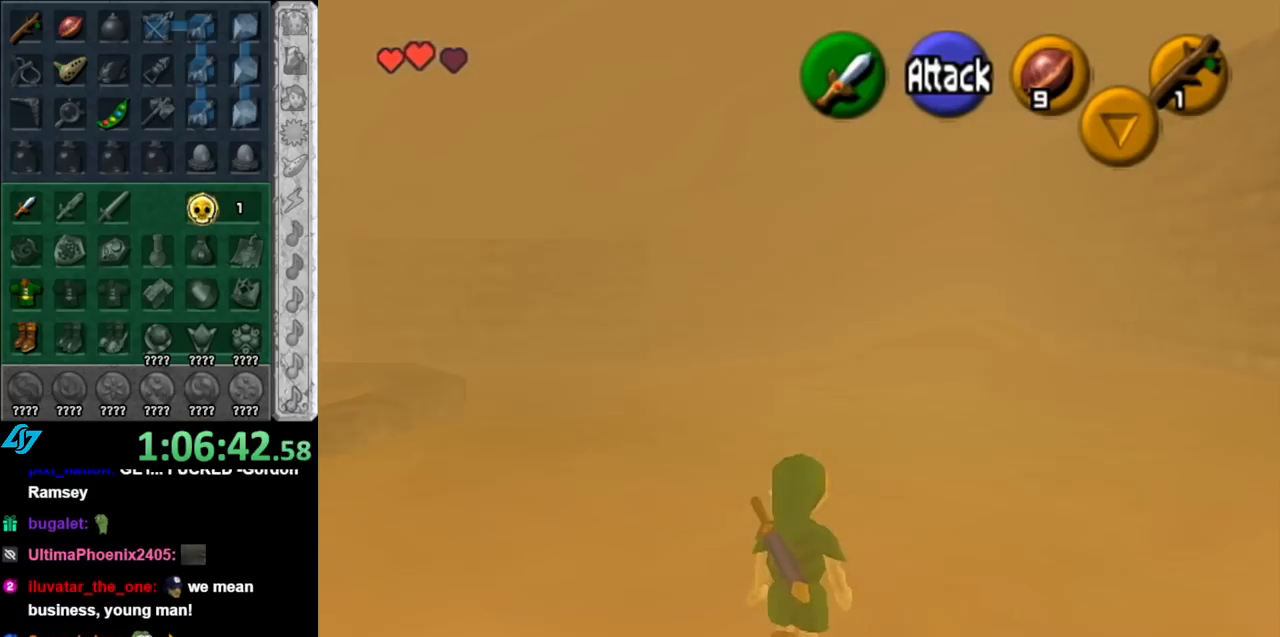
{"buttons": [], "left_stick": "up", "right_stick": "center", "events": [[117, "A", "up"], [183, "A", "down"], [350, "A", "up"]]}
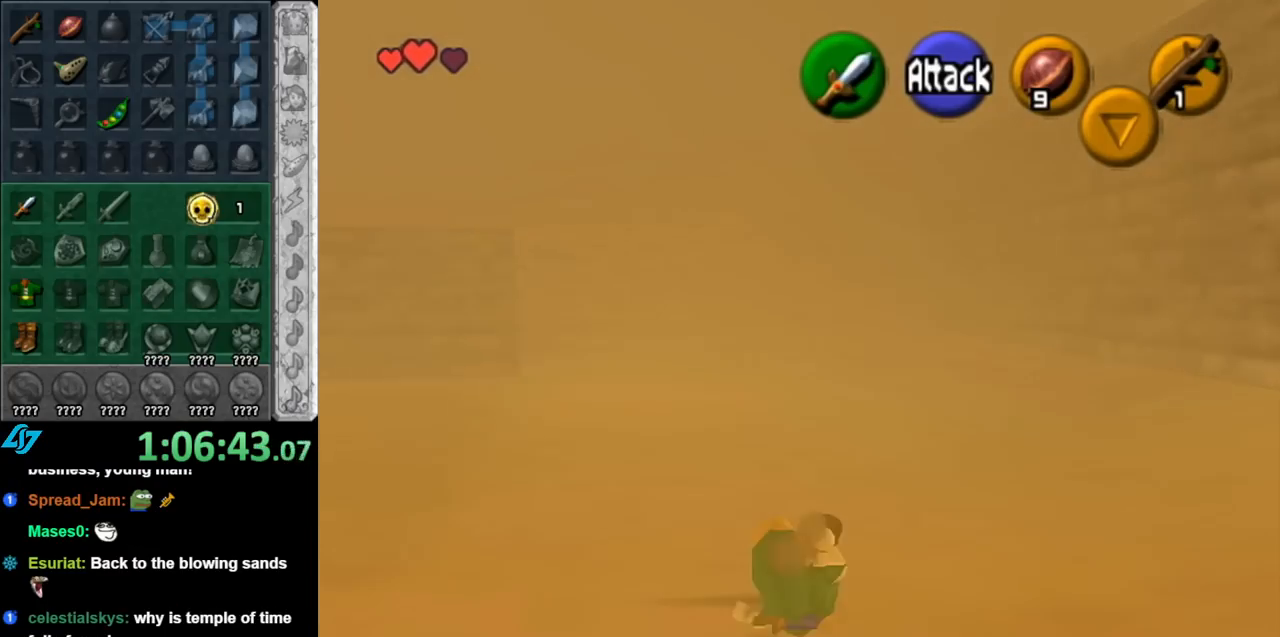
{"buttons": [], "left_stick": "up", "right_stick": "center", "events": [[217, "A", "down"], [367, "A", "up"]]}
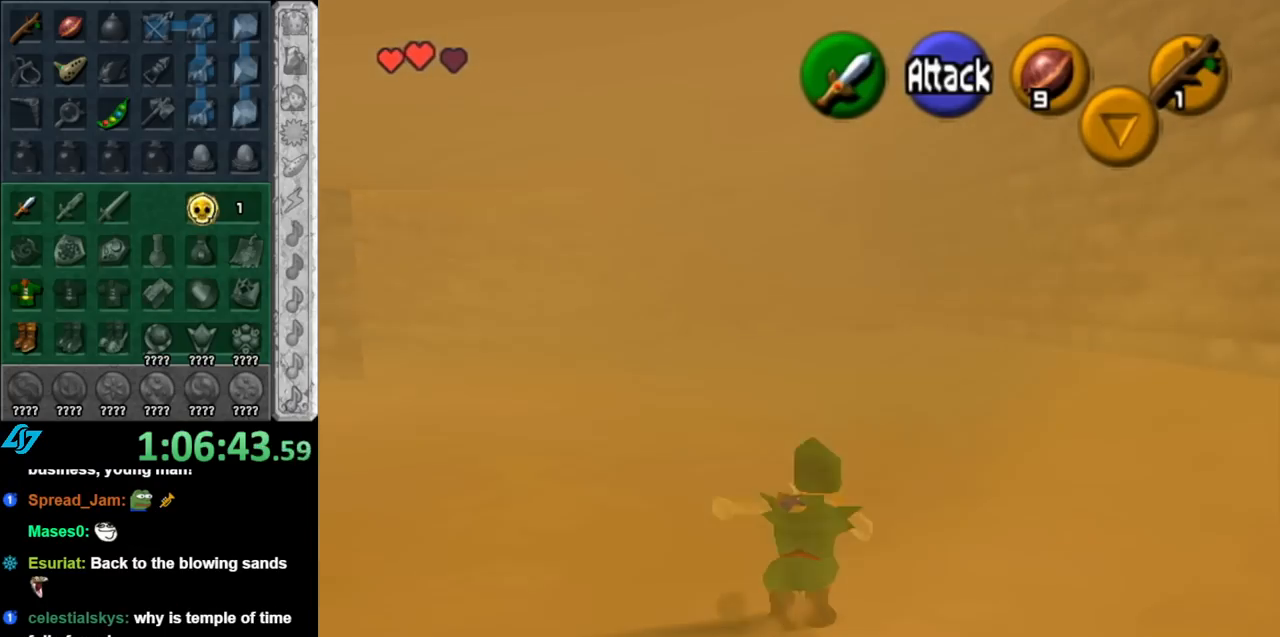
{"buttons": ["A"], "left_stick": "up", "right_stick": "center", "events": [[500, "A", "down"]]}
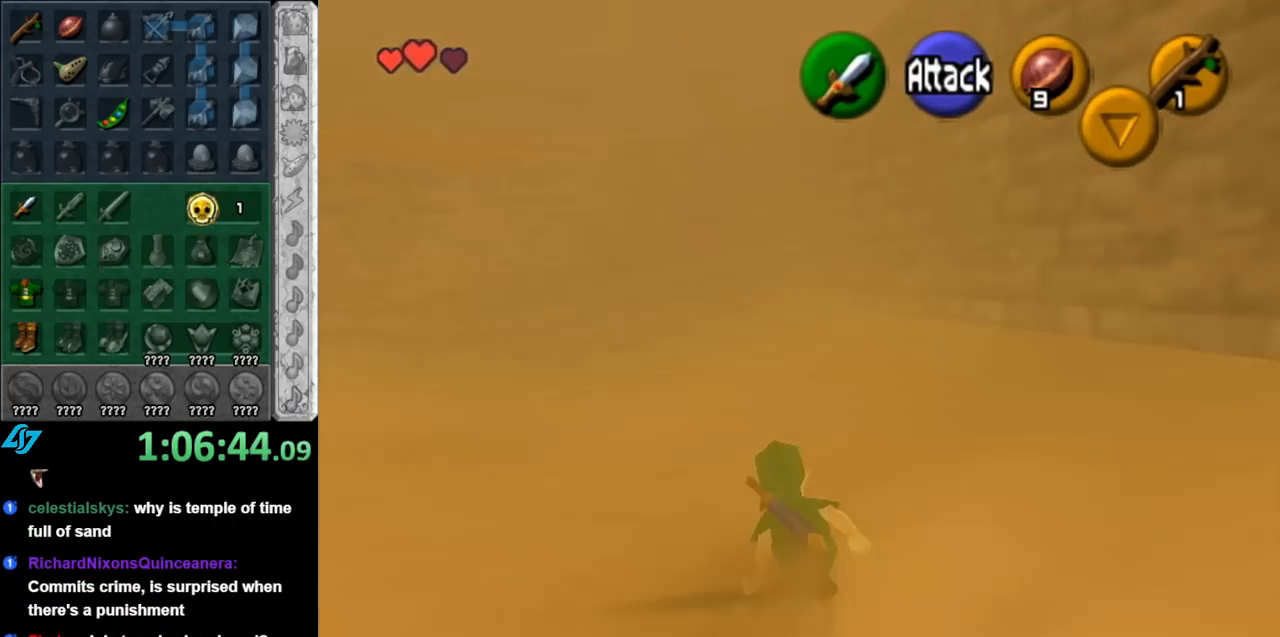
{"buttons": [], "left_stick": "up", "right_stick": "center", "events": [[183, "A", "up"]]}
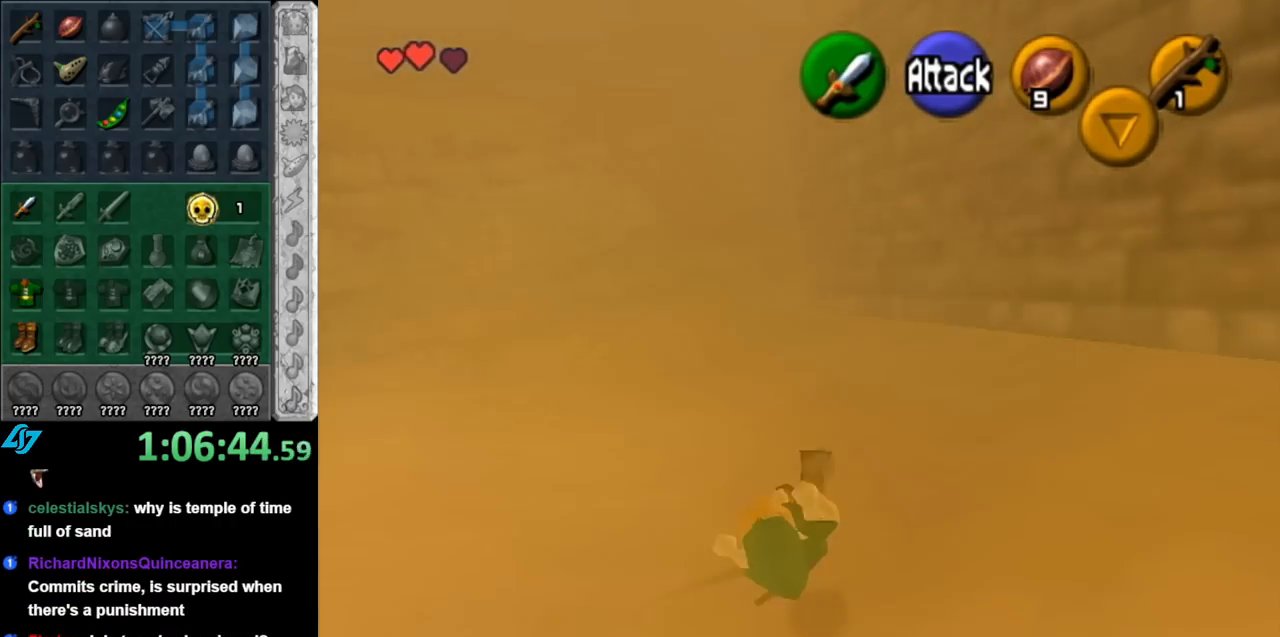
{"buttons": [], "left_stick": "up", "right_stick": "center", "events": [[283, "A", "down"], [467, "A", "up"]]}
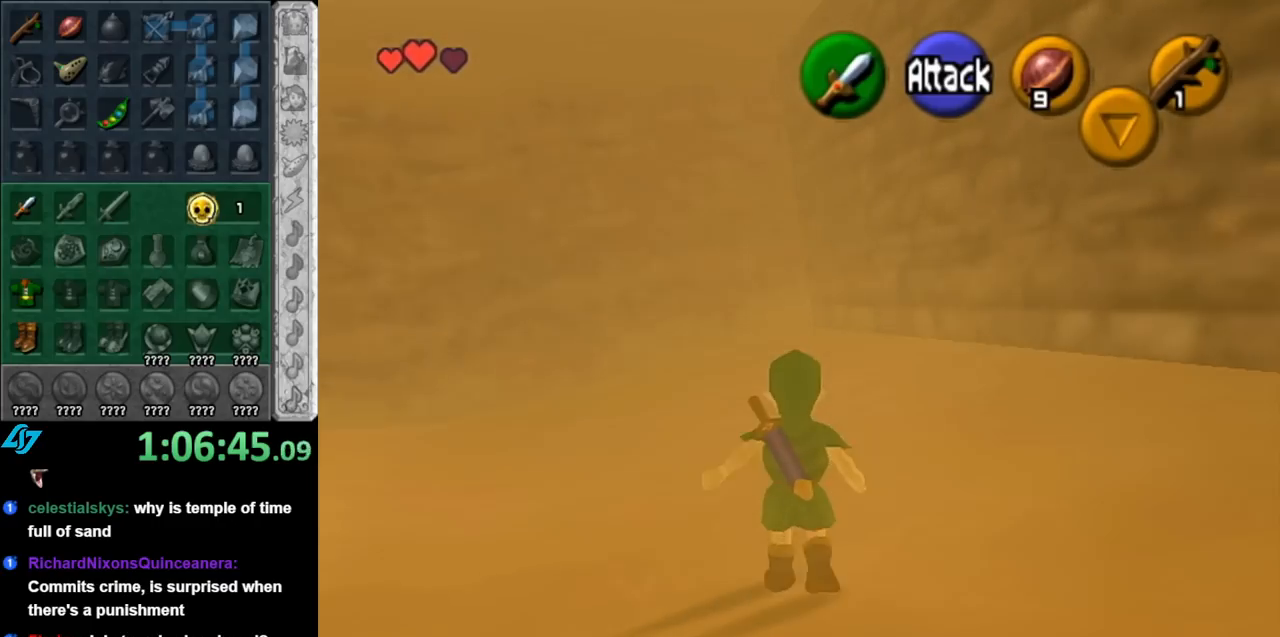
{"buttons": [], "left_stick": "up-left", "right_stick": "center", "events": [[500, "left_stick", "up-left"]]}
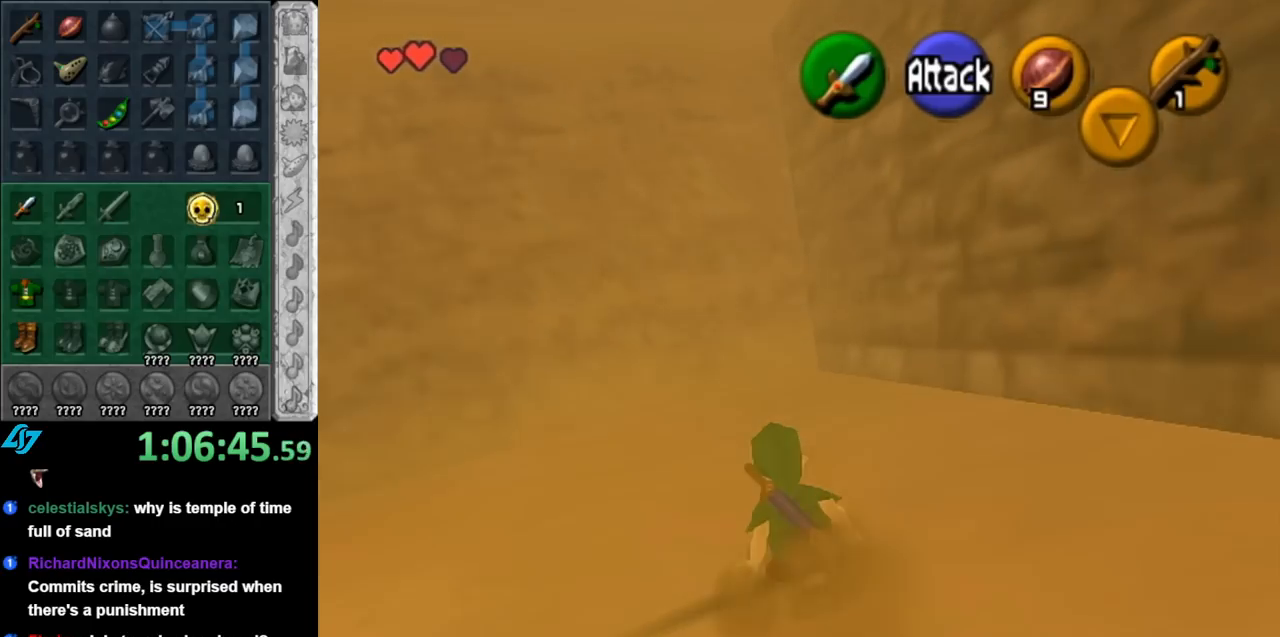
{"buttons": ["A"], "left_stick": "left", "right_stick": "center", "events": [[150, "left_stick", "left"], [433, "A", "down"]]}
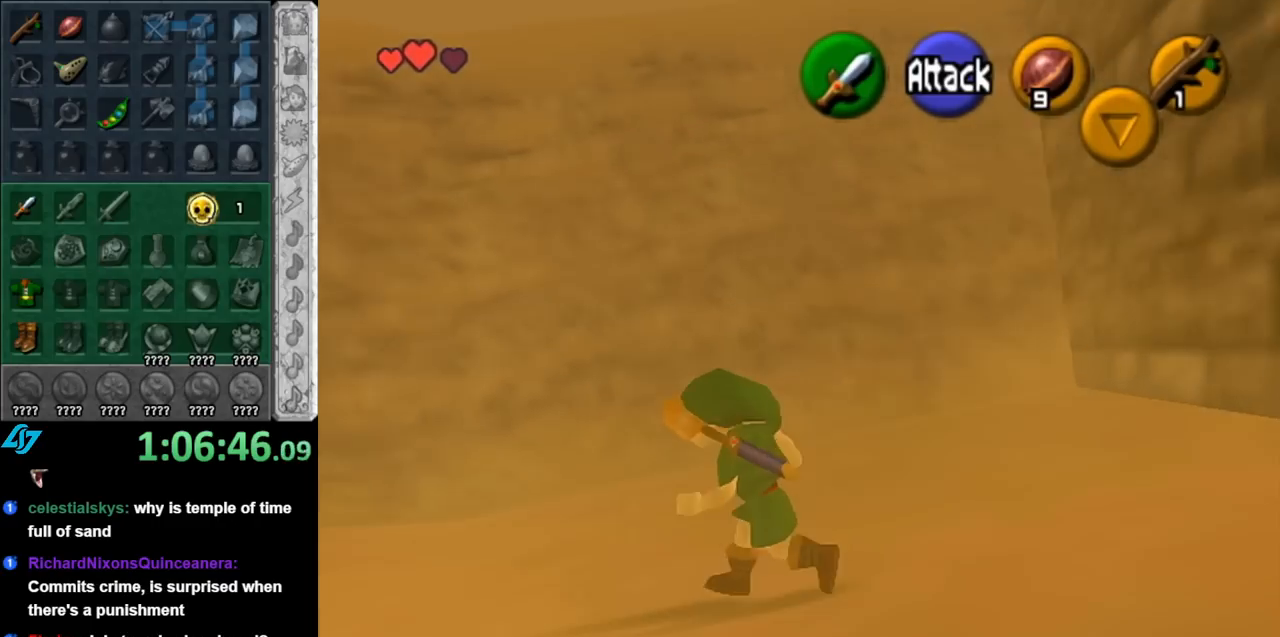
{"buttons": [], "left_stick": "up-left", "right_stick": "center", "events": [[83, "A", "up"], [333, "left_stick", "up-left"]]}
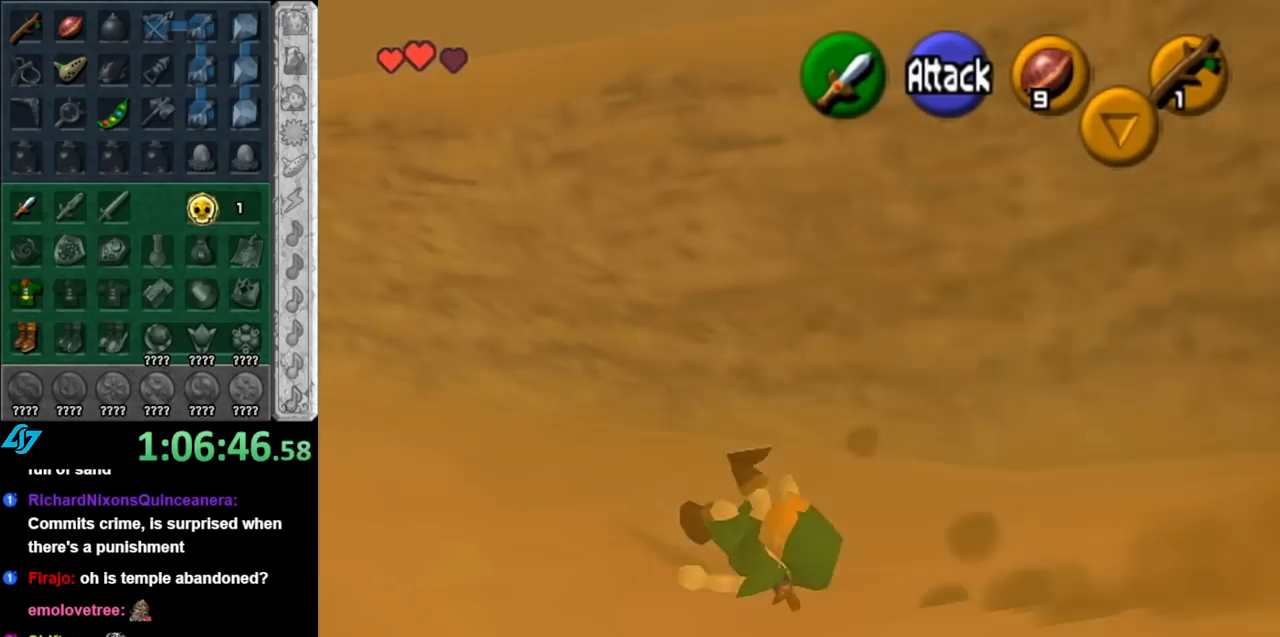
{"buttons": ["A"], "left_stick": "up-left", "right_stick": "center", "events": [[367, "A", "down"]]}
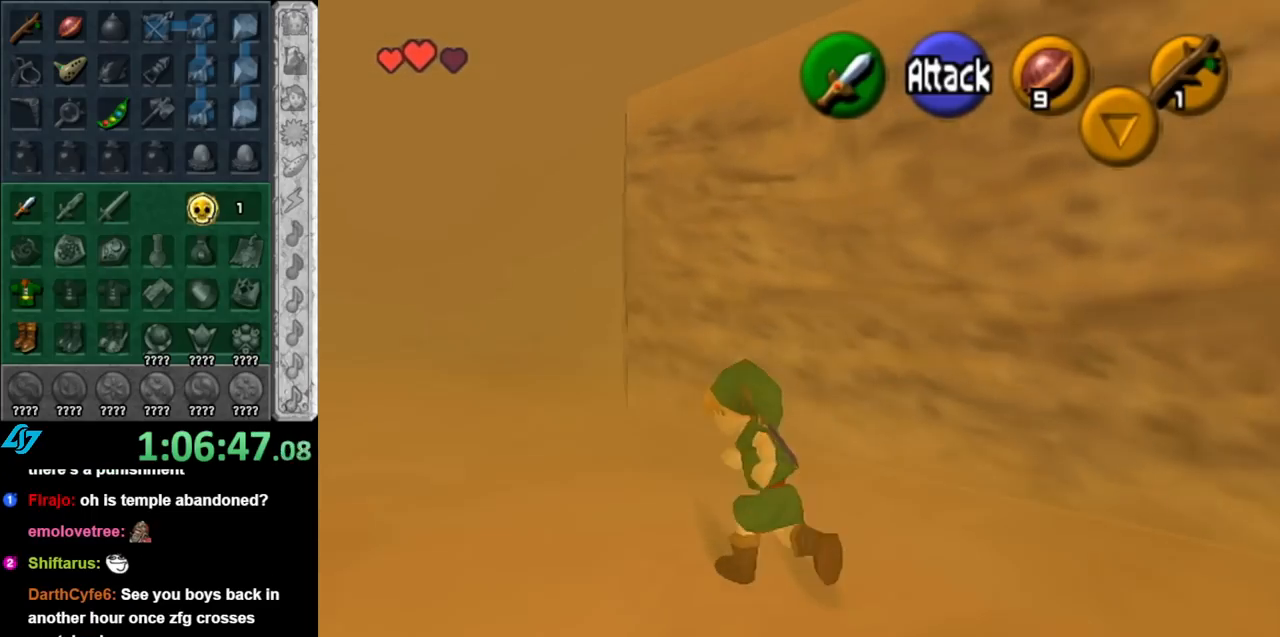
{"buttons": [], "left_stick": "up", "right_stick": "center", "events": [[33, "A", "up"], [250, "left_stick", "up"]]}
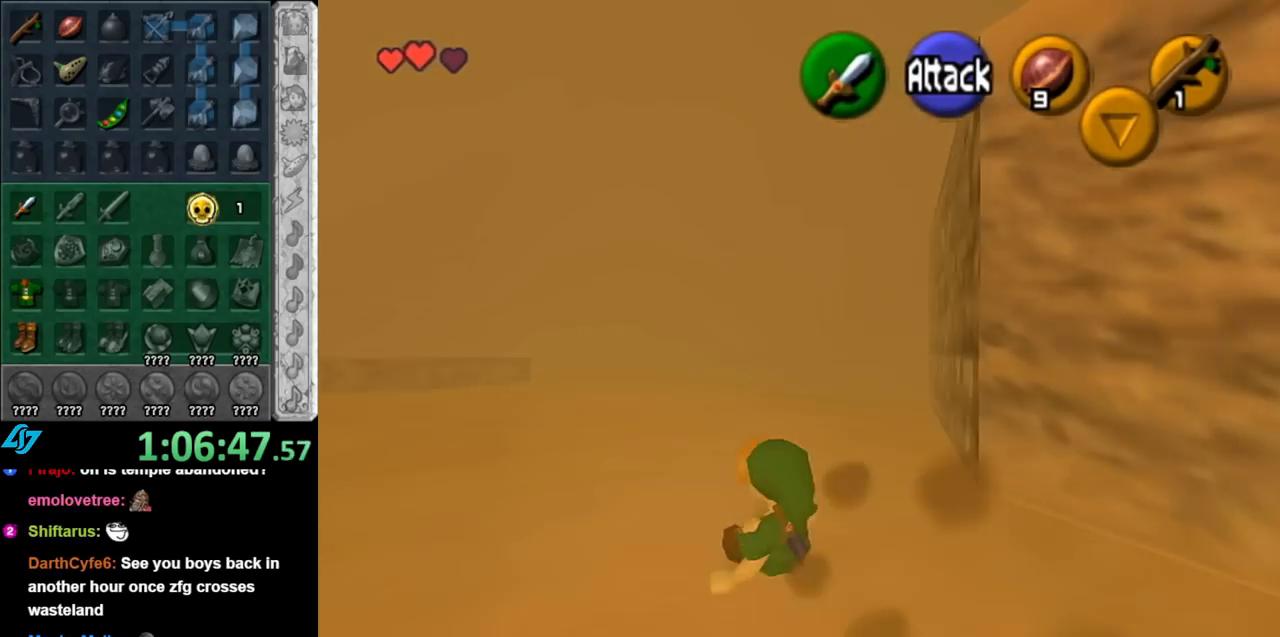
{"buttons": [], "left_stick": "up", "right_stick": "center", "events": [[150, "A", "down"], [317, "A", "up"]]}
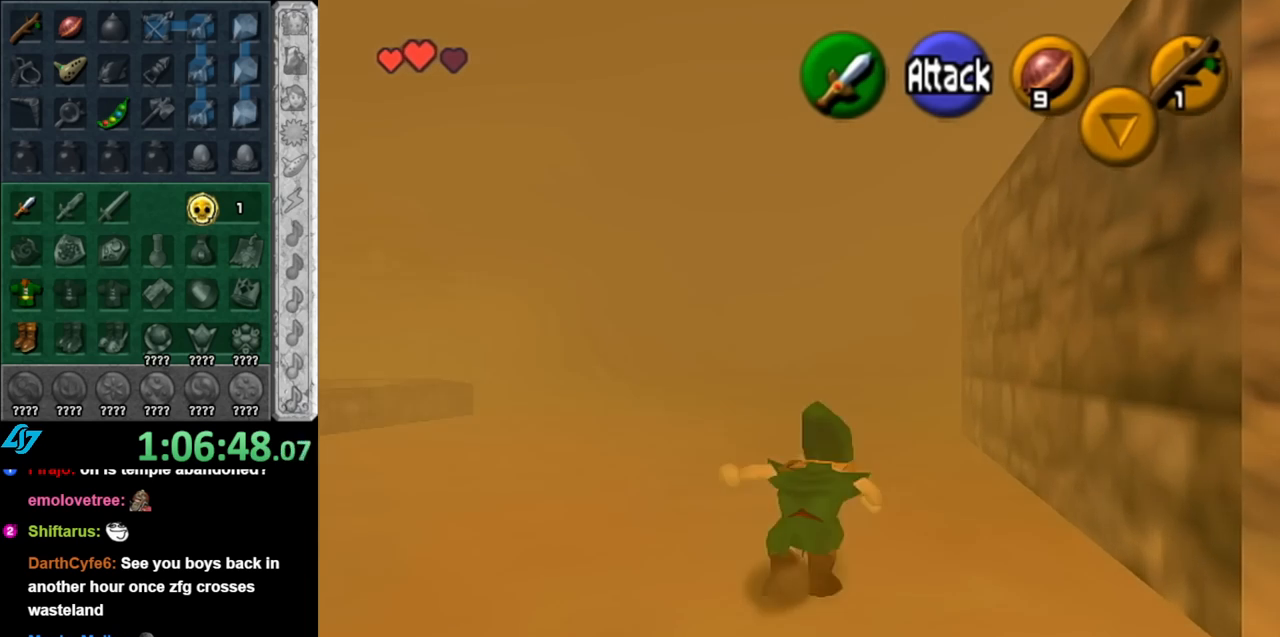
{"buttons": ["A"], "left_stick": "up", "right_stick": "center", "events": [[433, "A", "down"]]}
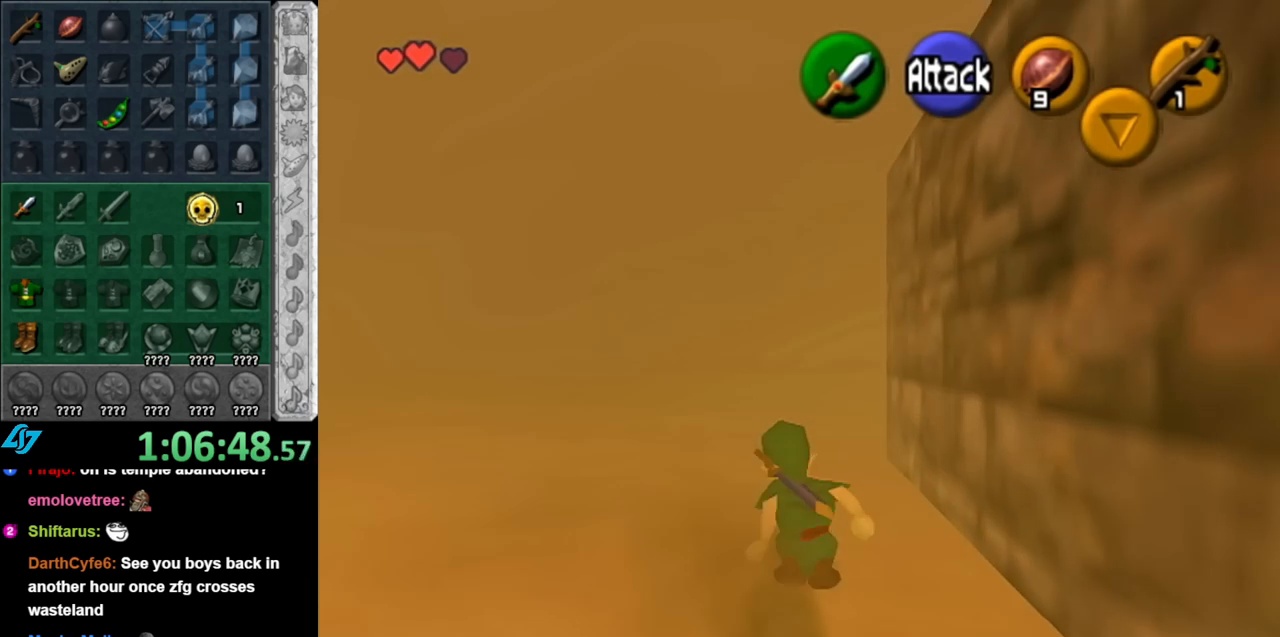
{"buttons": [], "left_stick": "up", "right_stick": "center", "events": [[100, "A", "up"]]}
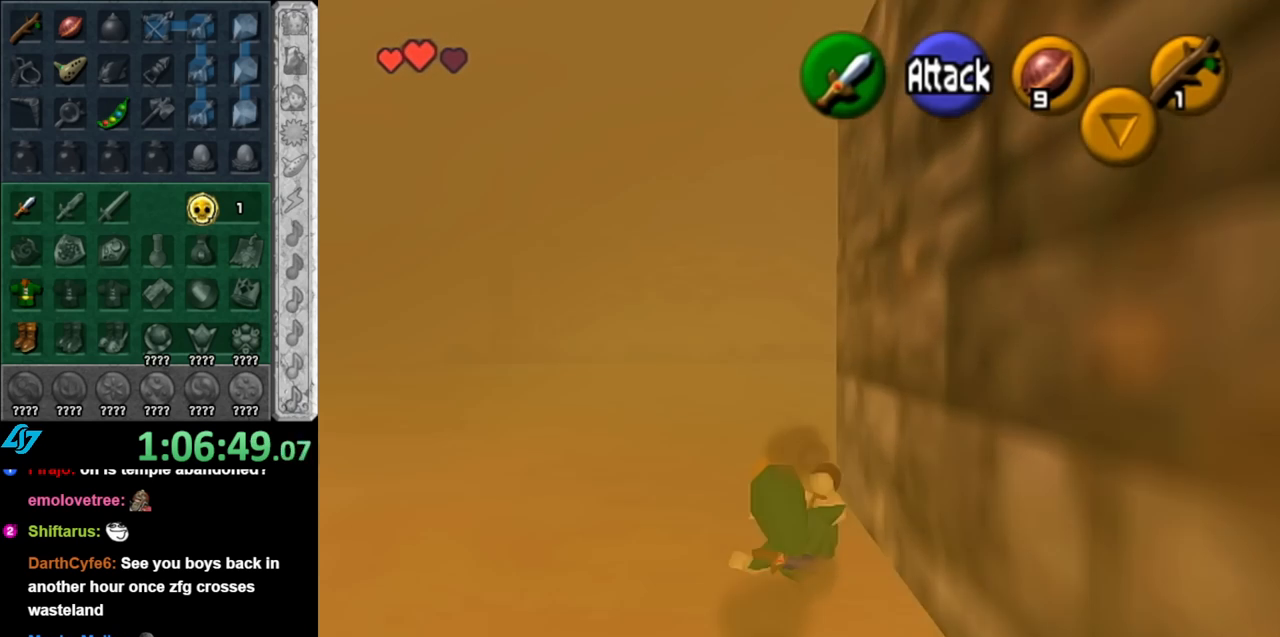
{"buttons": ["A"], "left_stick": "up-right", "right_stick": "center", "events": [[317, "left_stick", "up-right"], [467, "A", "down"]]}
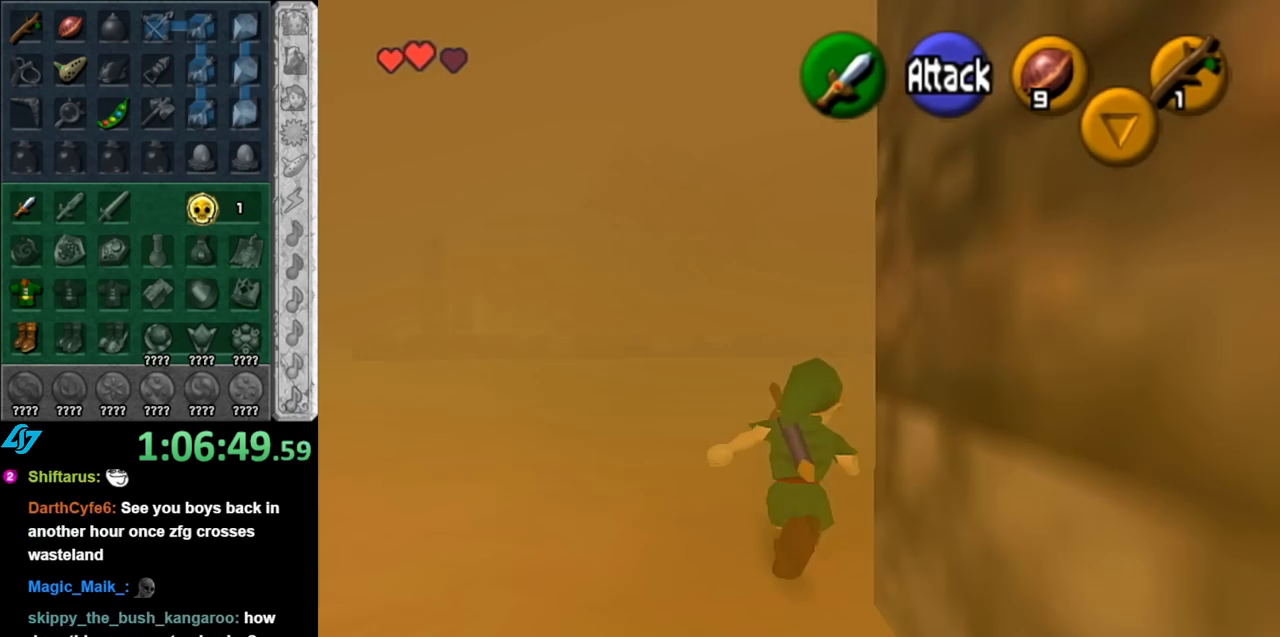
{"buttons": [], "left_stick": "up", "right_stick": "center", "events": [[67, "L1", "down"], [117, "A", "up"], [217, "left_stick", "up"], [283, "L1", "up"]]}
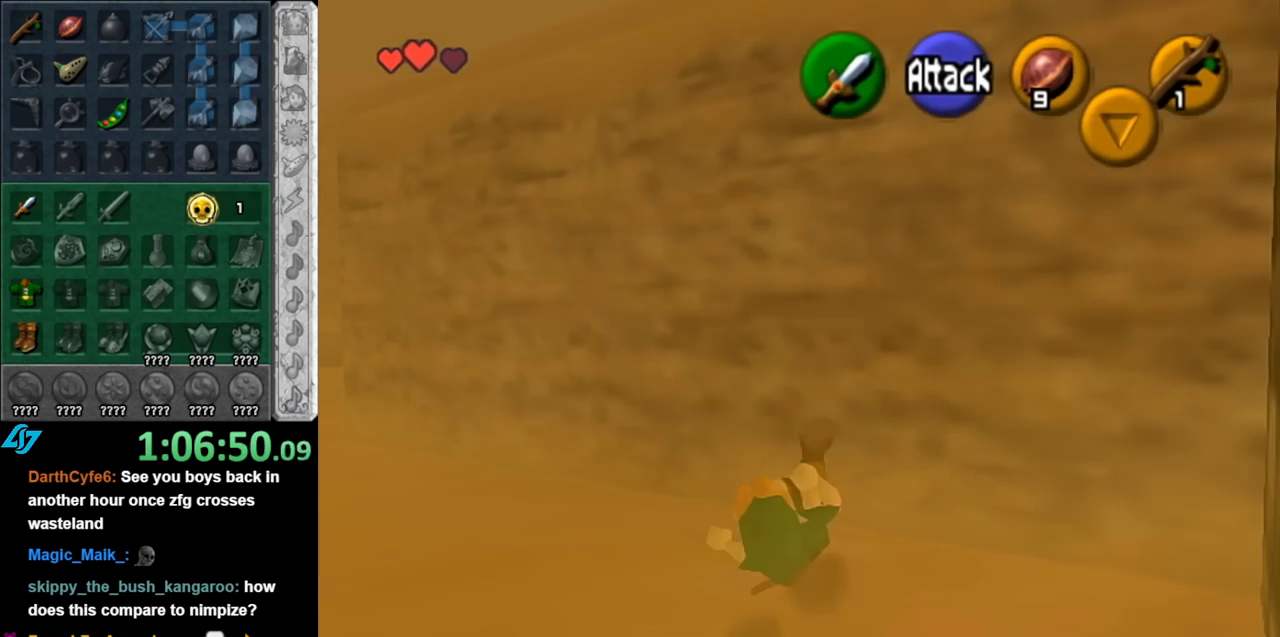
{"buttons": [], "left_stick": "up-left", "right_stick": "center", "events": [[150, "left_stick", "up-left"]]}
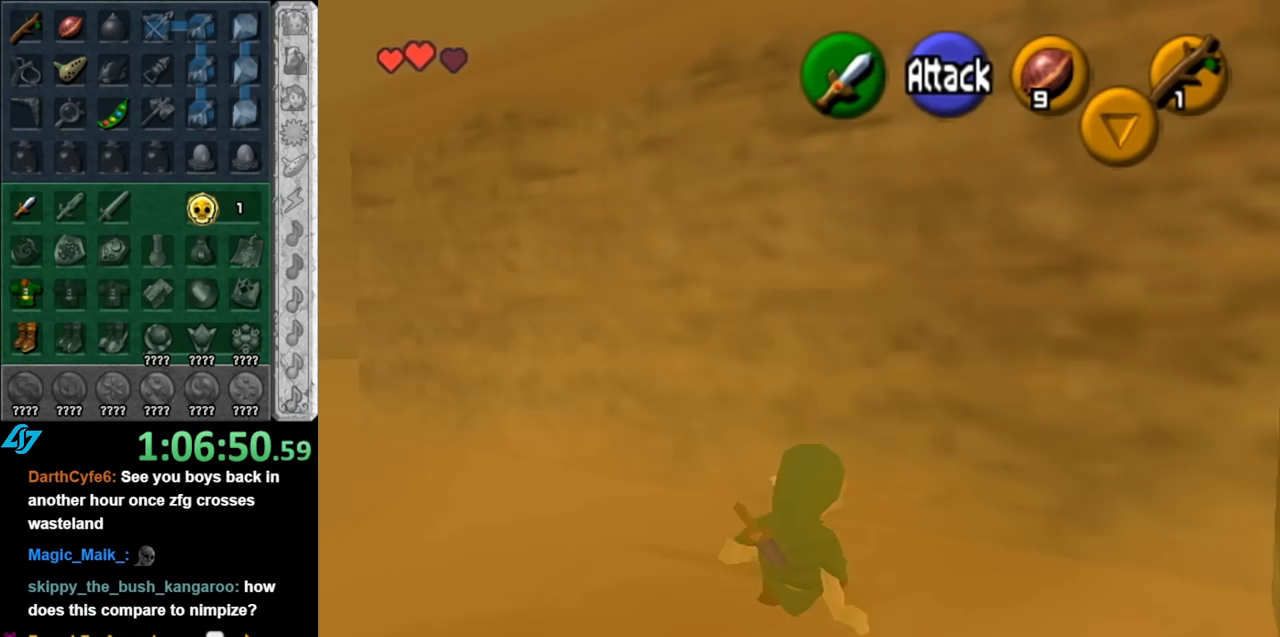
{"buttons": ["A"], "left_stick": "up-left", "right_stick": "center", "events": [[500, "A", "down"]]}